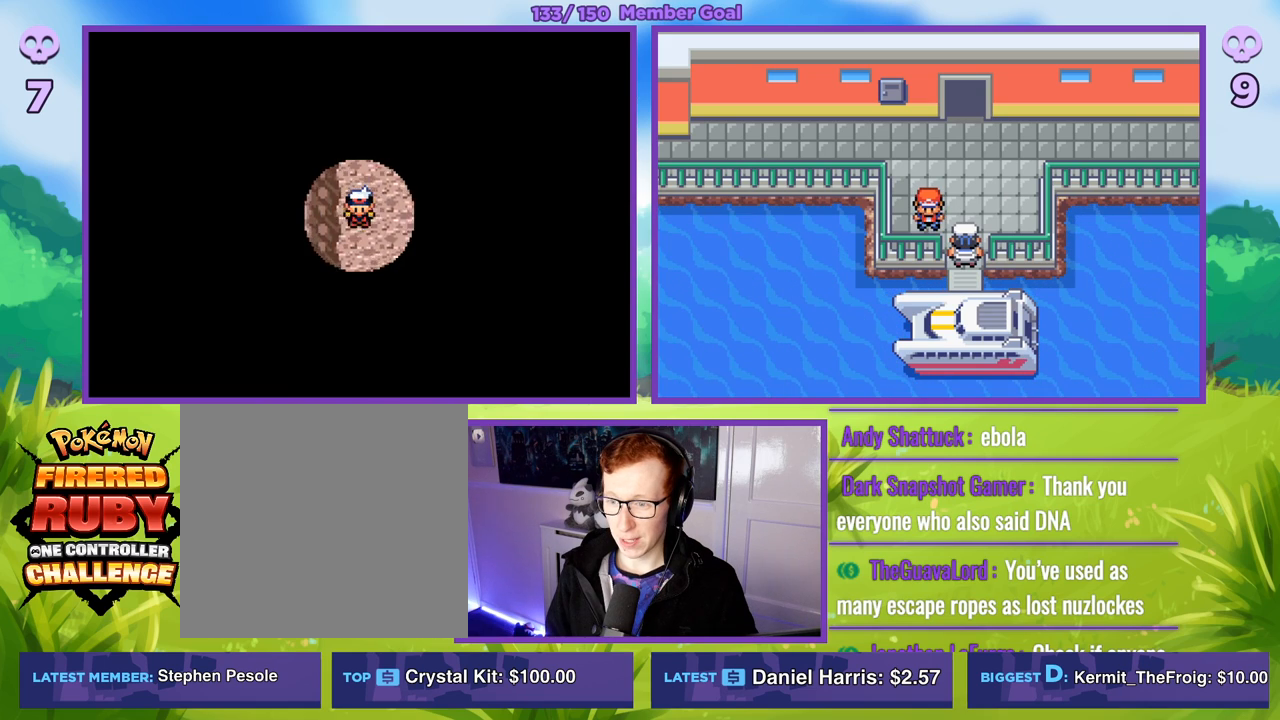
Gameplay with a controller (Xbox layout); each line is a JSON object with the inputs held at the frame after it. "events" lists button and stick changes between this image and that frame as [ms after this image, input, new state], when the widget could be followed in between.
{"buttons": ["B"], "left_stick": "down", "right_stick": "center", "events": []}
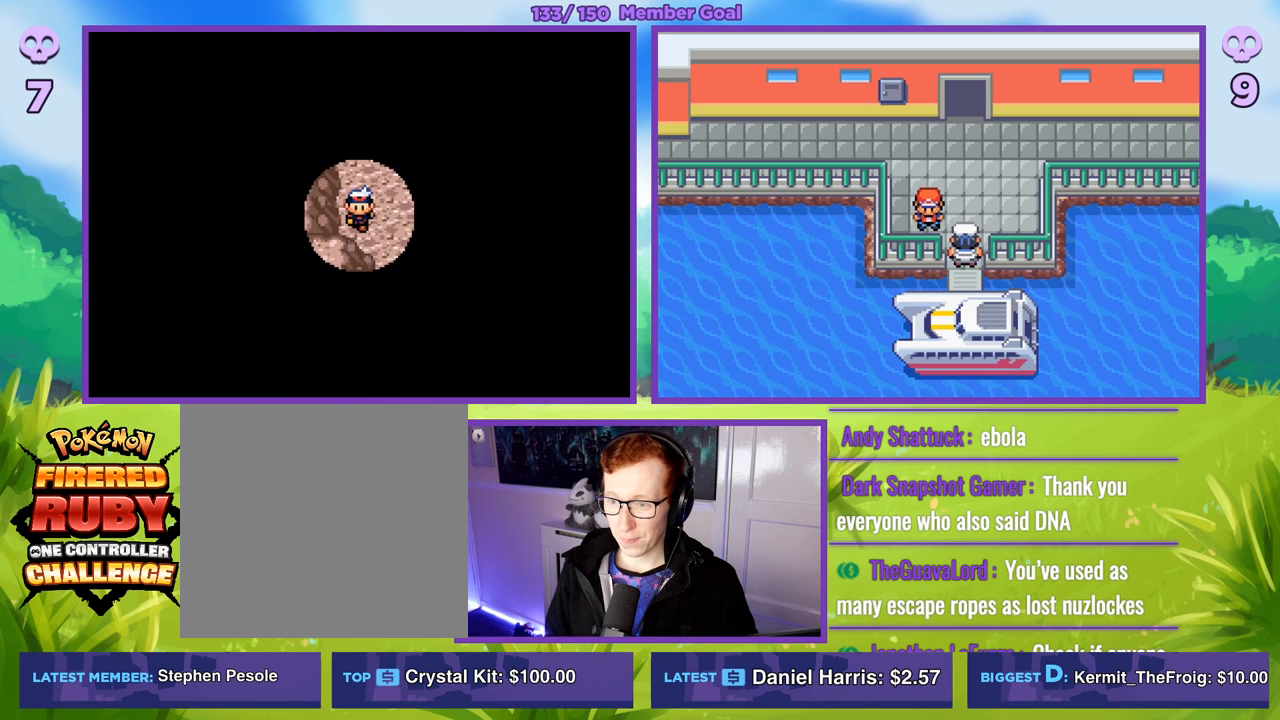
{"buttons": ["B"], "left_stick": "down", "right_stick": "center", "events": [[267, "left_stick", "down-right"], [433, "left_stick", "down"]]}
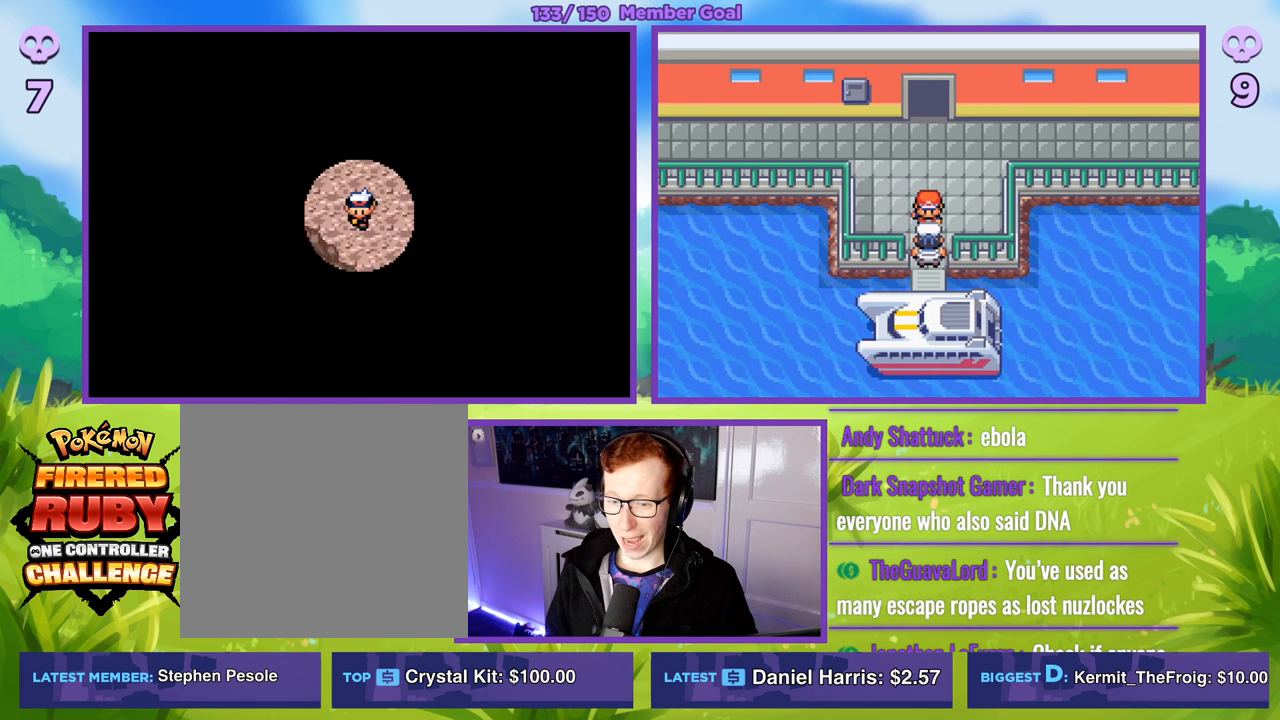
{"buttons": ["B"], "left_stick": "down", "right_stick": "center", "events": []}
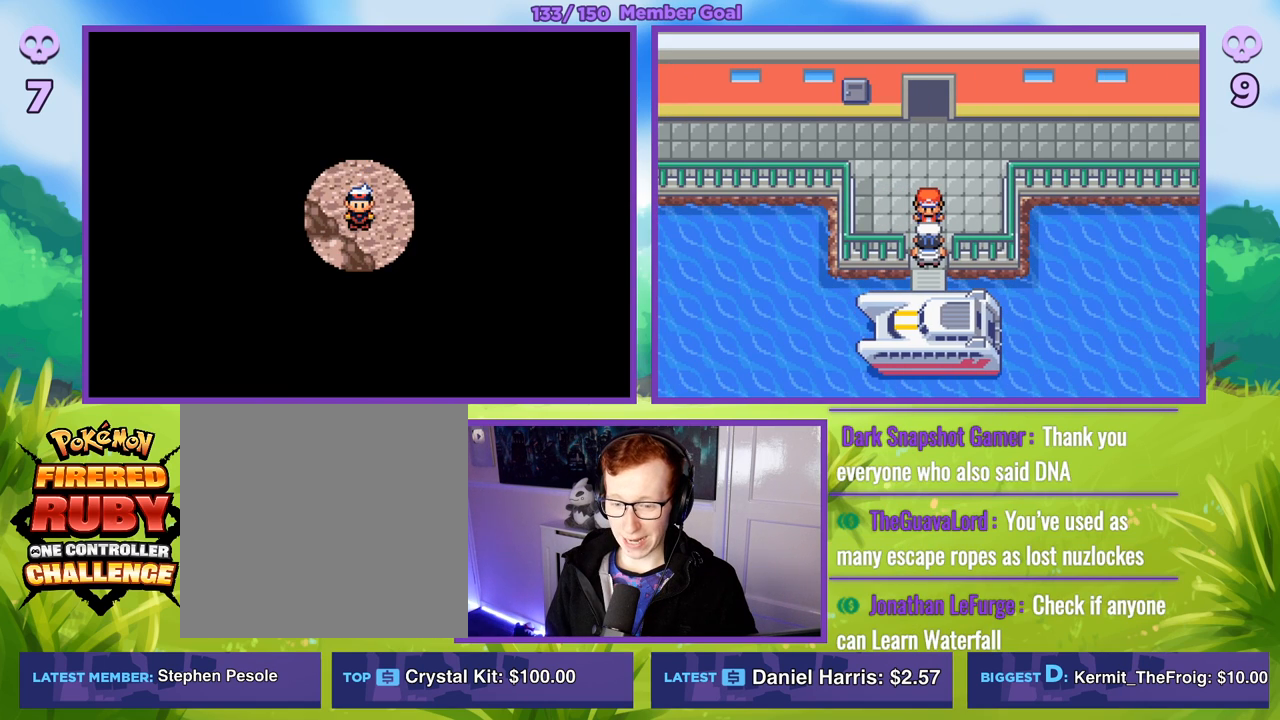
{"buttons": ["B"], "left_stick": "down-right", "right_stick": "center", "events": [[350, "left_stick", "down-right"]]}
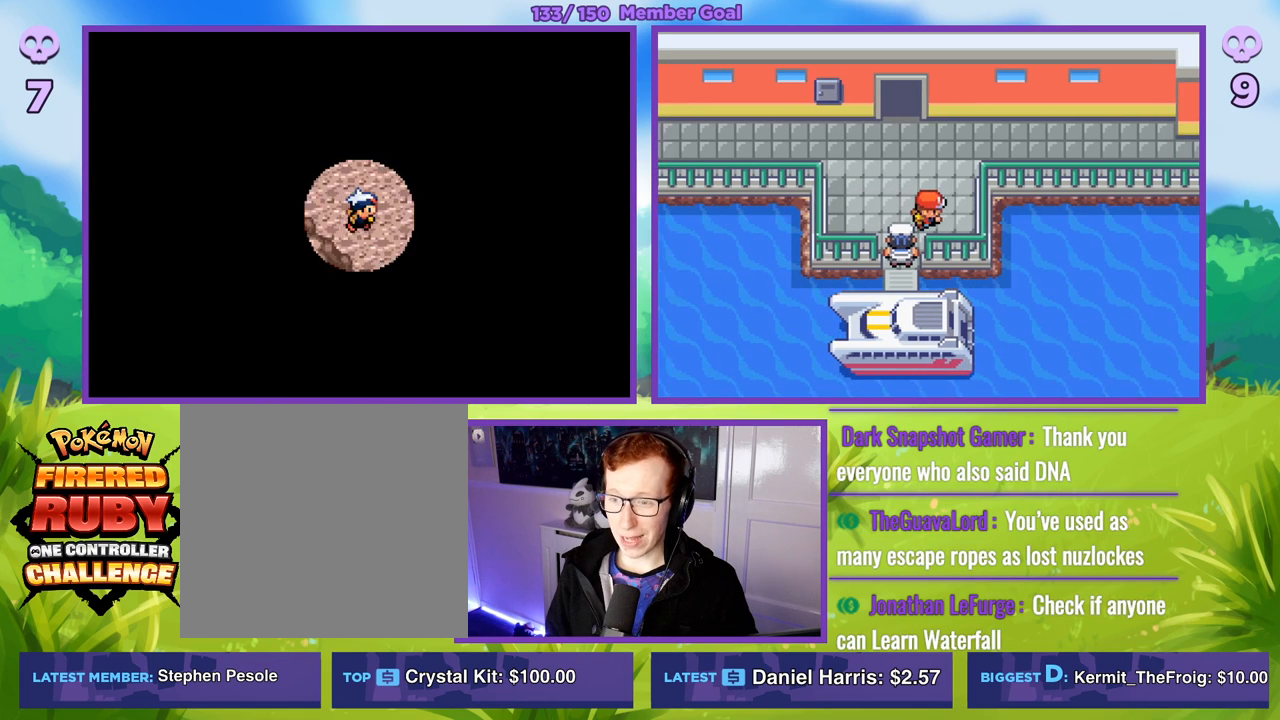
{"buttons": ["B"], "left_stick": "down", "right_stick": "center", "events": [[50, "left_stick", "down"]]}
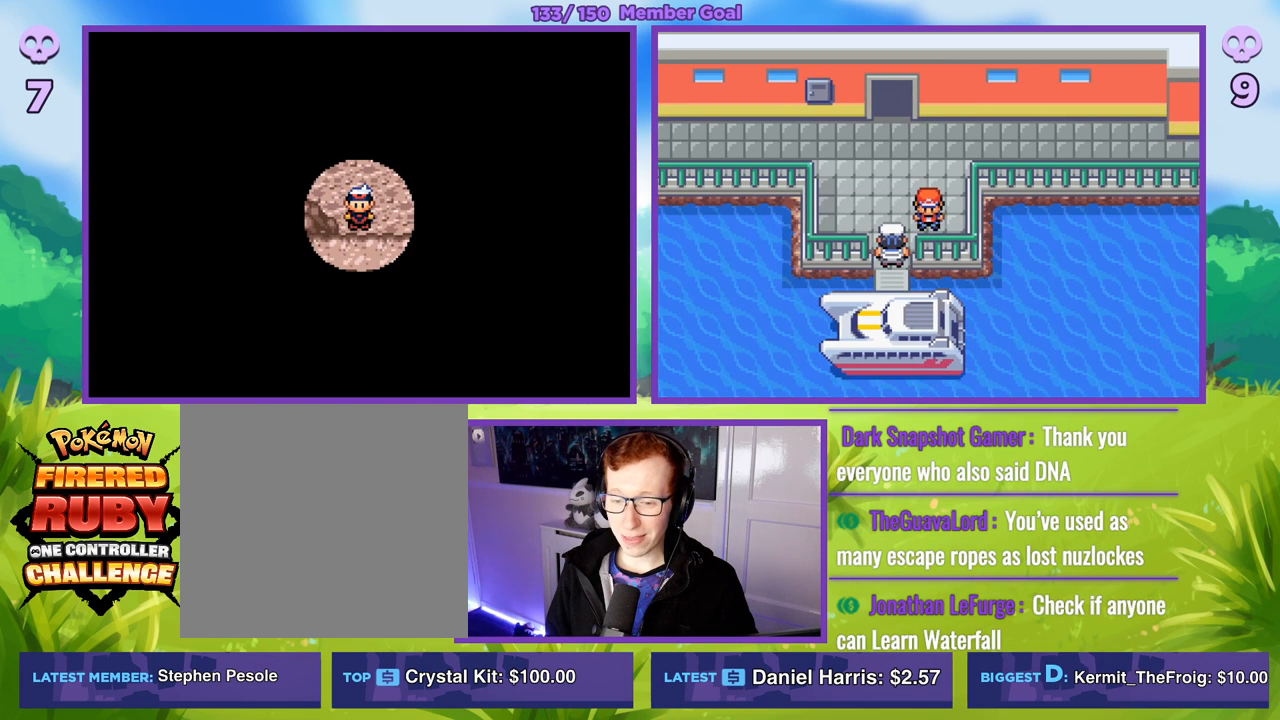
{"buttons": ["B"], "left_stick": "down", "right_stick": "center", "events": [[150, "left_stick", "down-right"], [317, "left_stick", "down"]]}
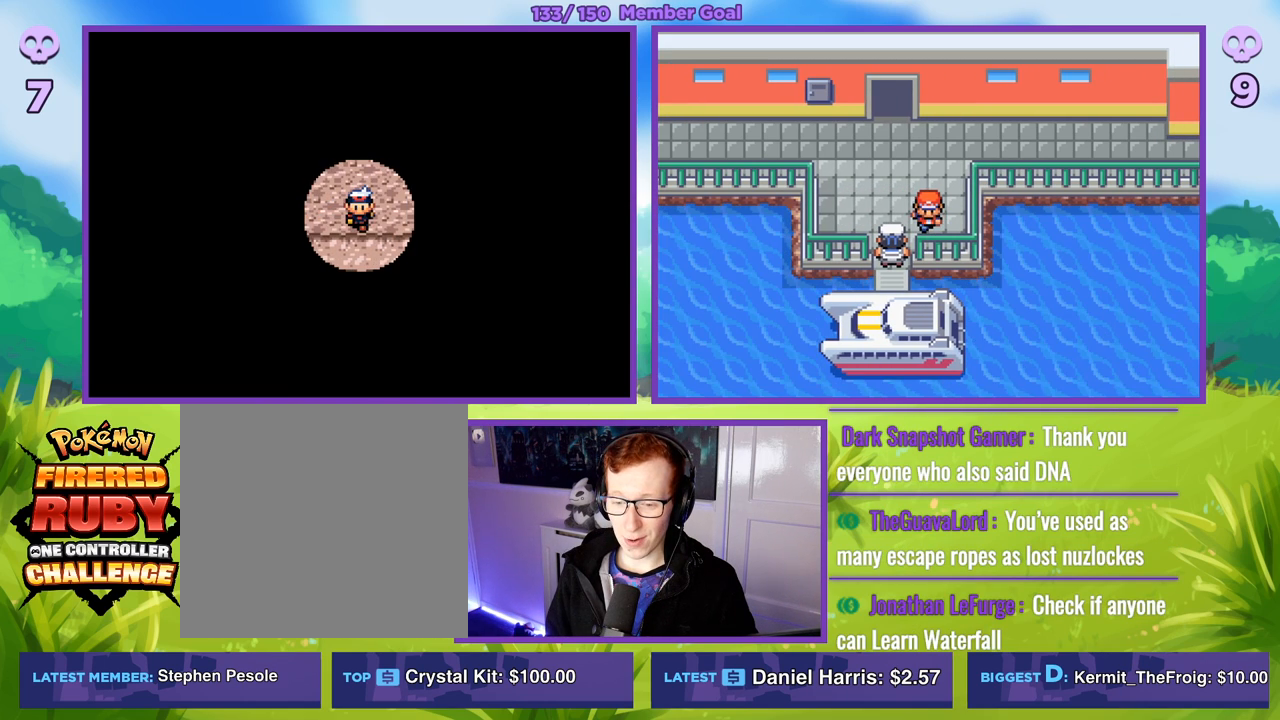
{"buttons": ["B"], "left_stick": "center", "right_stick": "center", "events": [[483, "left_stick", "center"]]}
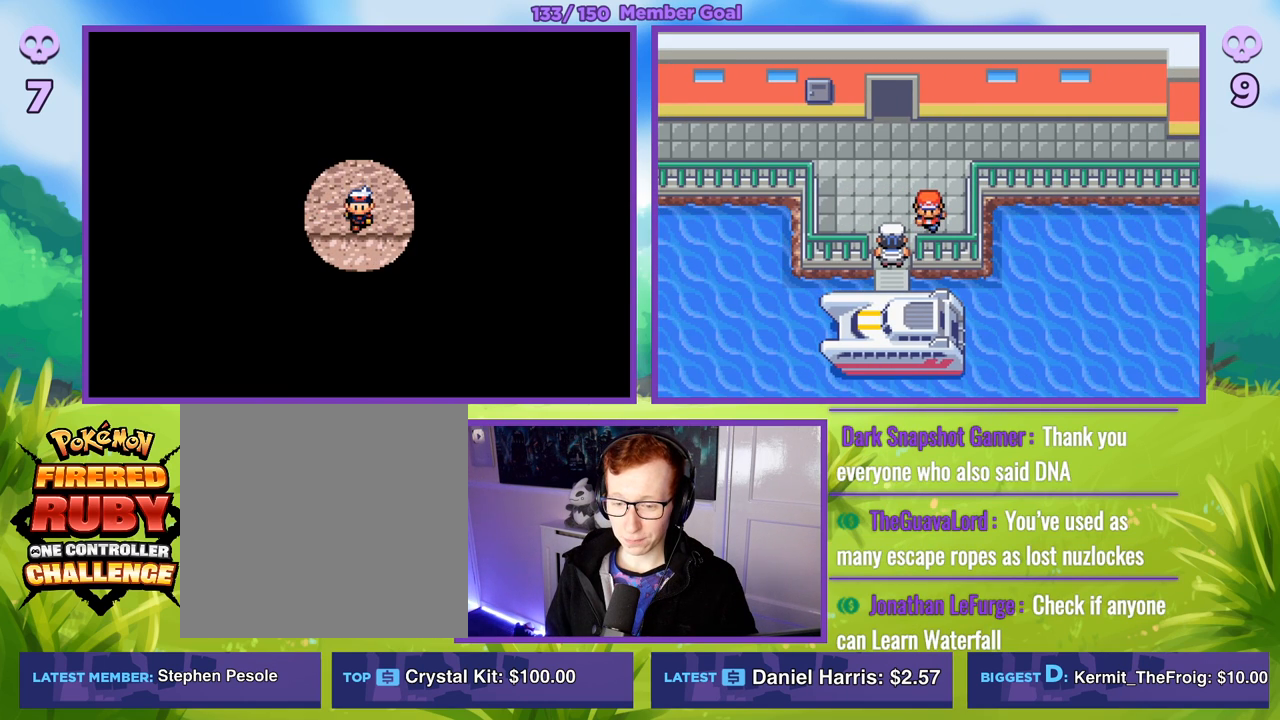
{"buttons": ["B"], "left_stick": "right", "right_stick": "center", "events": [[267, "left_stick", "right"]]}
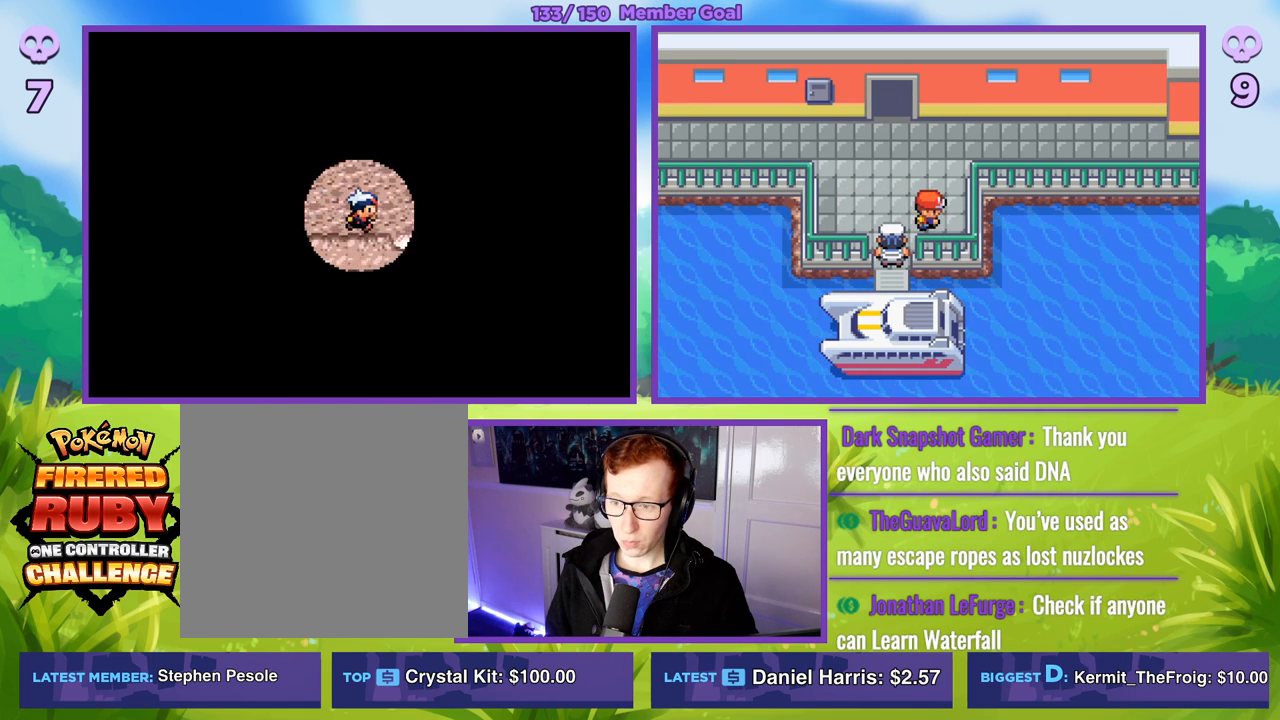
{"buttons": [], "left_stick": "center", "right_stick": "center", "events": [[300, "left_stick", "center"], [350, "B", "up"]]}
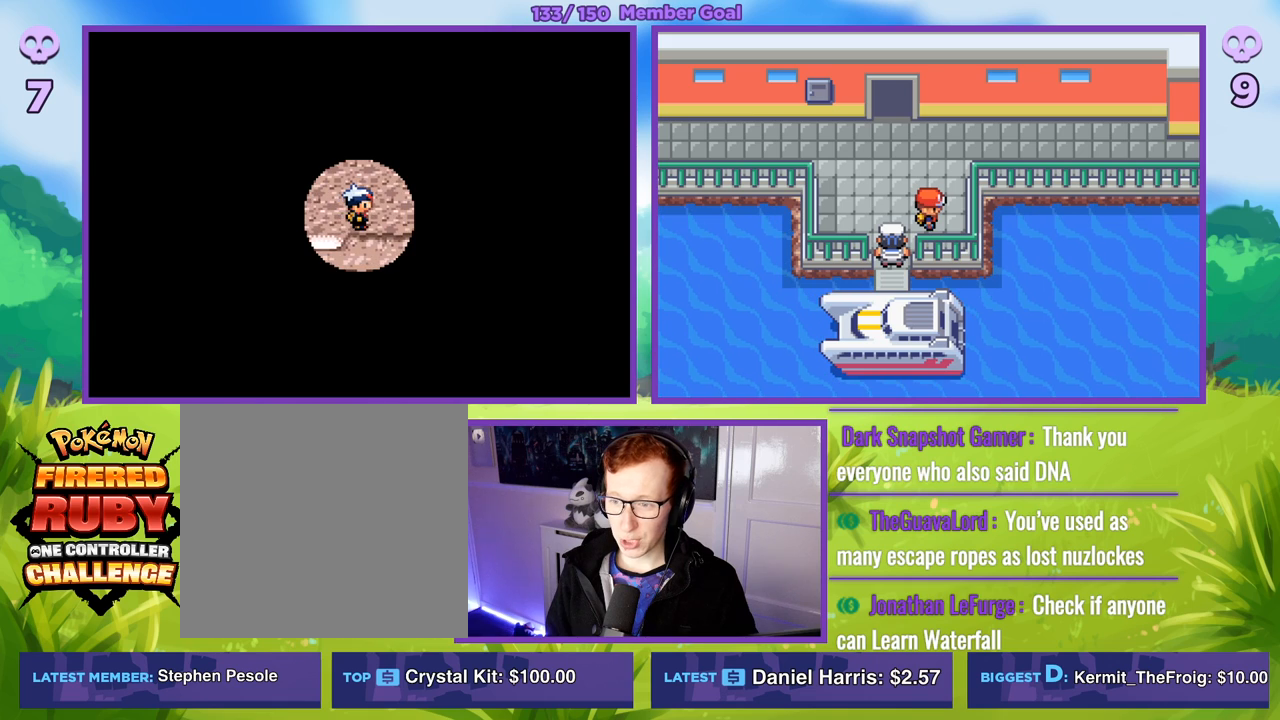
{"buttons": [], "left_stick": "down", "right_stick": "center", "events": [[100, "left_stick", "left"], [417, "left_stick", "down"]]}
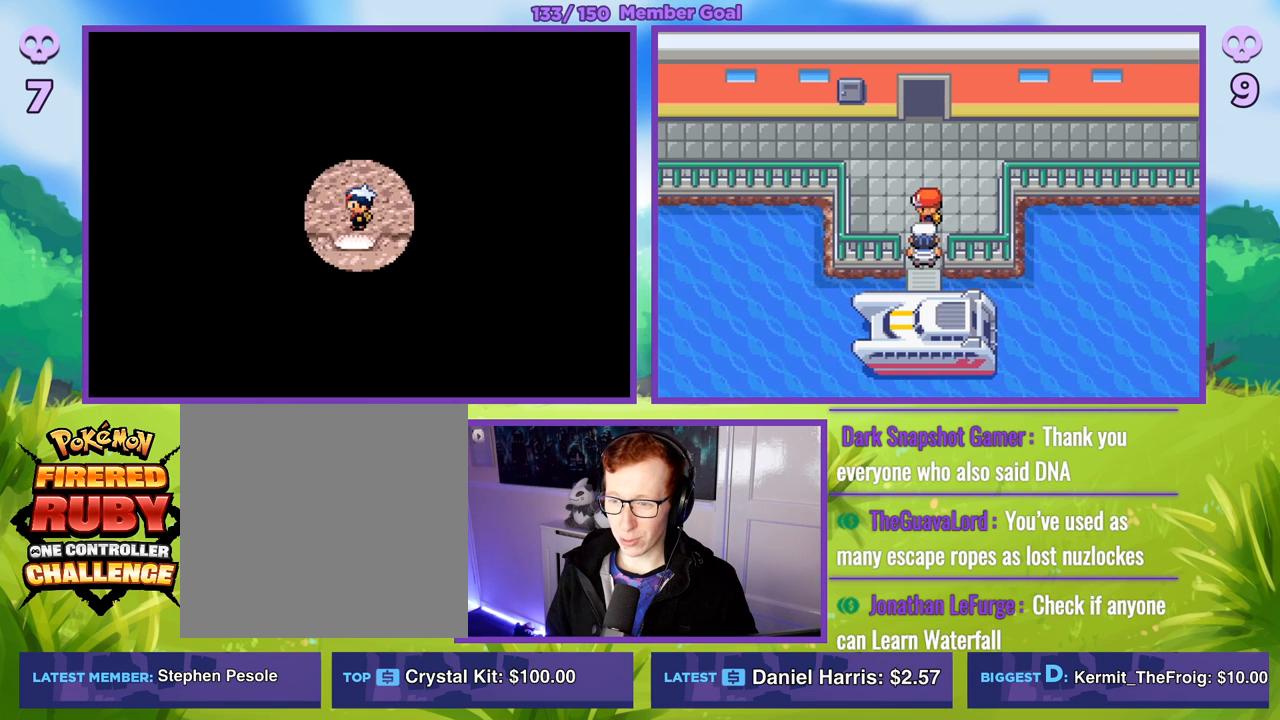
{"buttons": ["B"], "left_stick": "center", "right_stick": "center", "events": [[100, "left_stick", "center"], [200, "B", "down"]]}
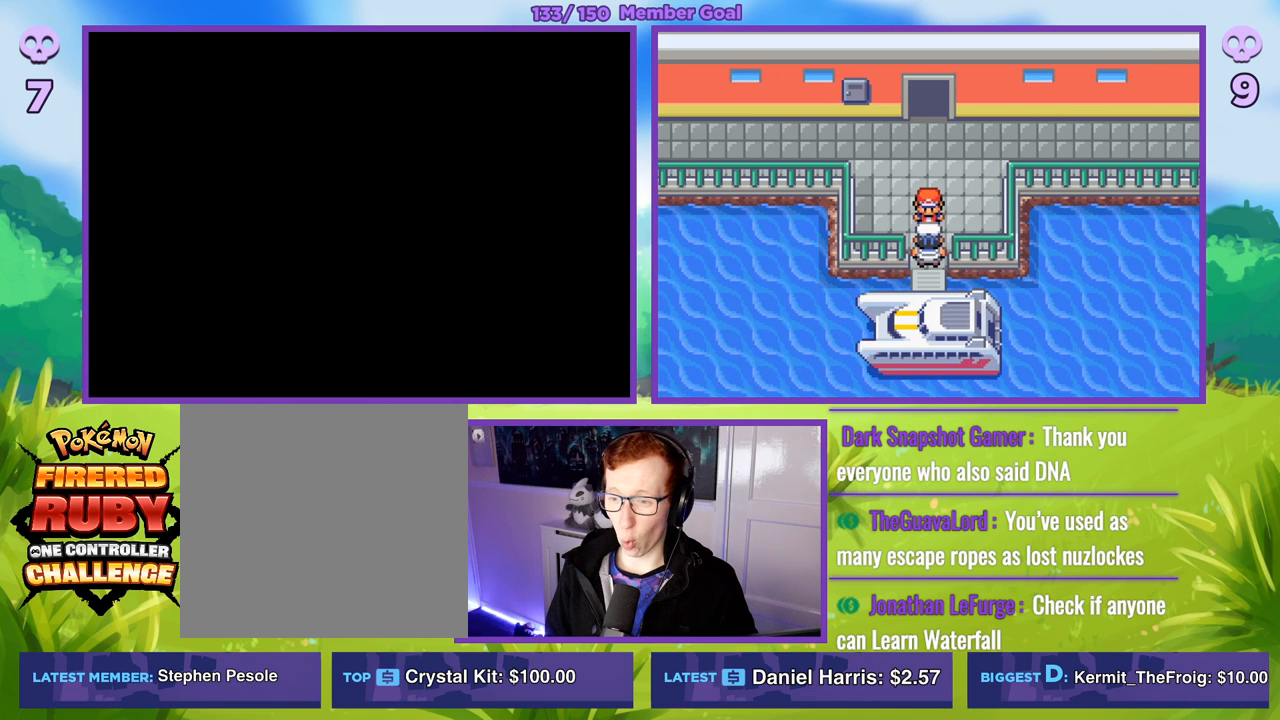
{"buttons": [], "left_stick": "center", "right_stick": "center", "events": [[17, "B", "up"], [100, "R1", "down"], [317, "R1", "up"]]}
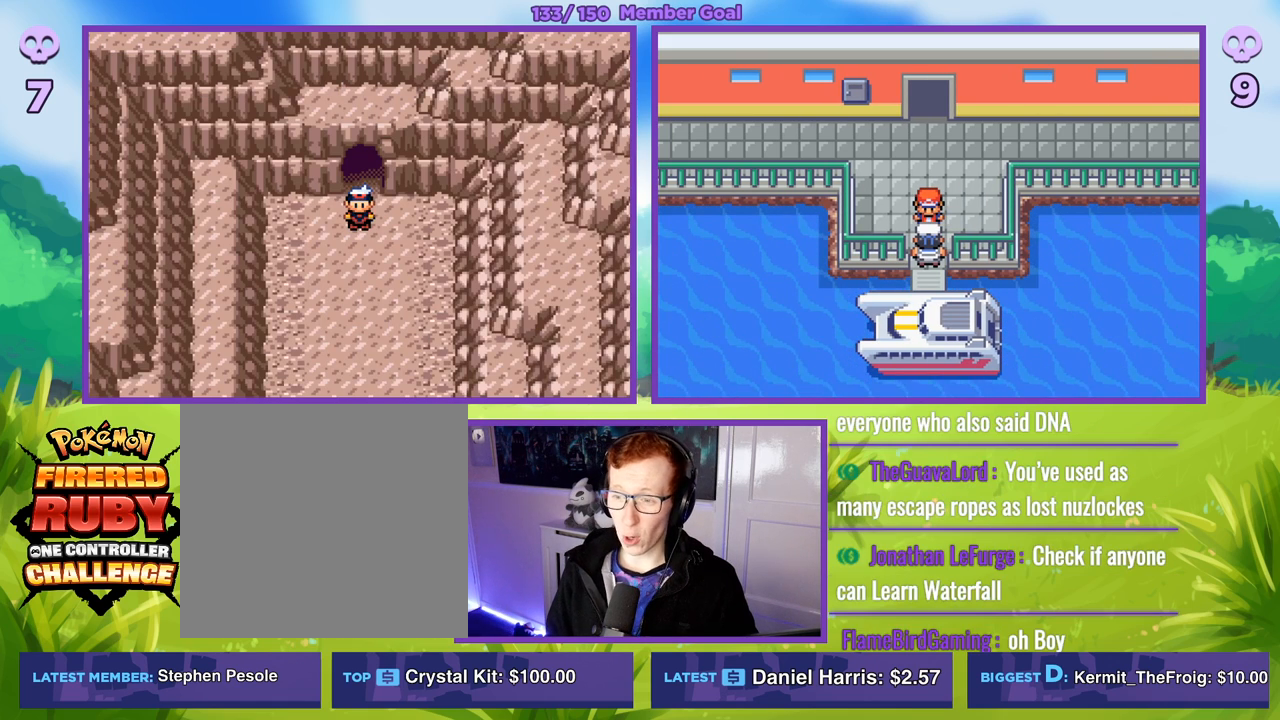
{"buttons": [], "left_stick": "down", "right_stick": "center", "events": [[17, "START", "down"], [167, "START", "up"], [467, "left_stick", "down"]]}
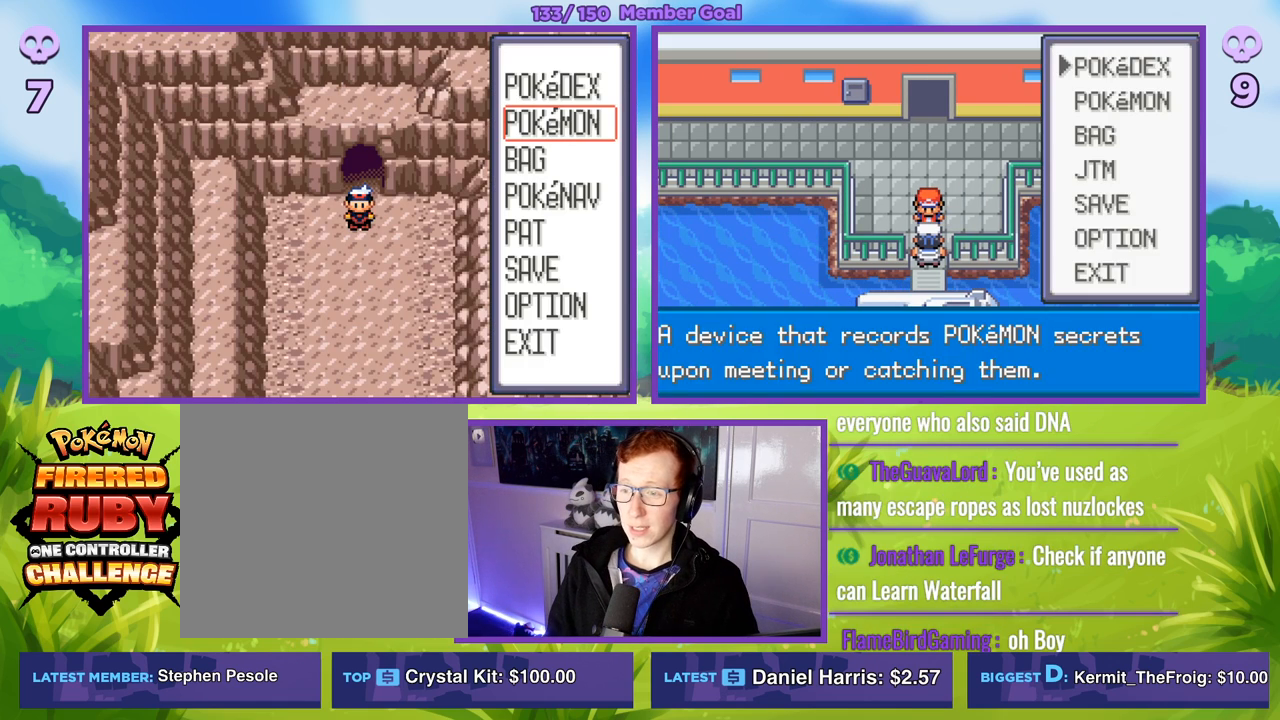
{"buttons": [], "left_stick": "center", "right_stick": "center", "events": [[83, "left_stick", "center"], [133, "A", "down"], [150, "R1", "down"], [217, "A", "up"], [350, "R1", "up"]]}
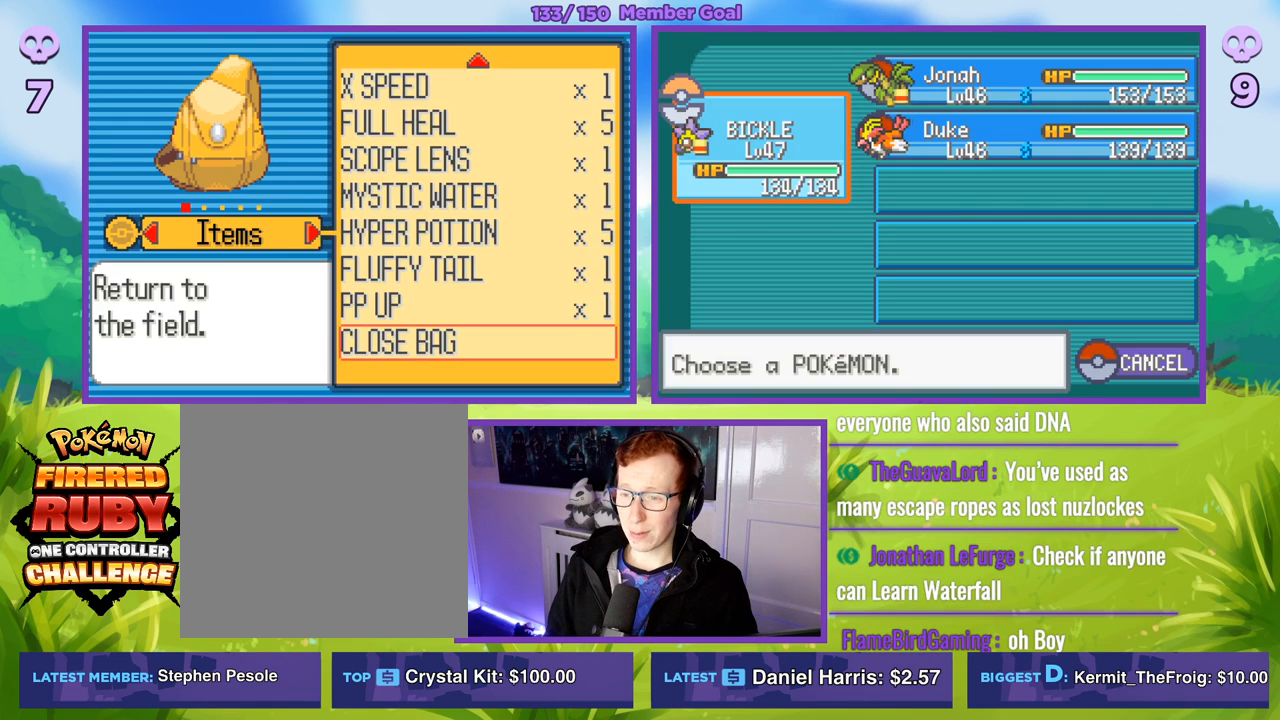
{"buttons": [], "left_stick": "right", "right_stick": "center", "events": [[150, "left_stick", "right"], [300, "left_stick", "center"], [467, "left_stick", "right"]]}
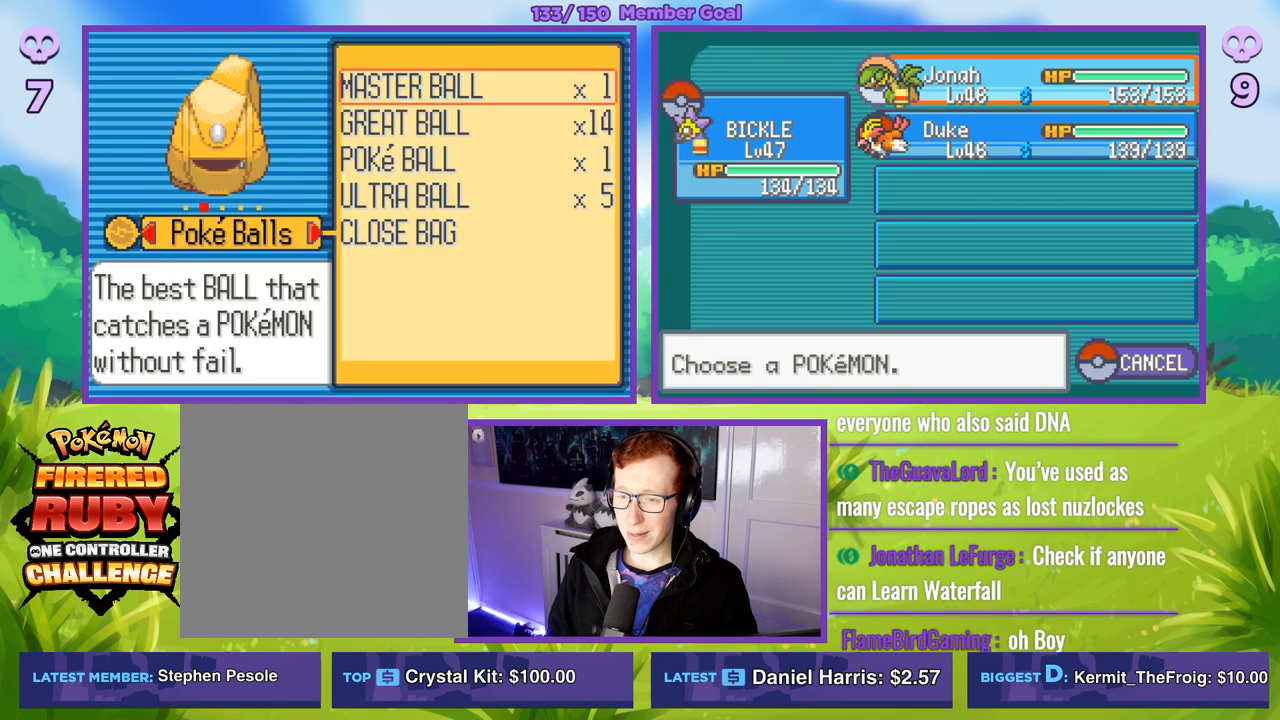
{"buttons": [], "left_stick": "center", "right_stick": "center", "events": [[117, "left_stick", "center"]]}
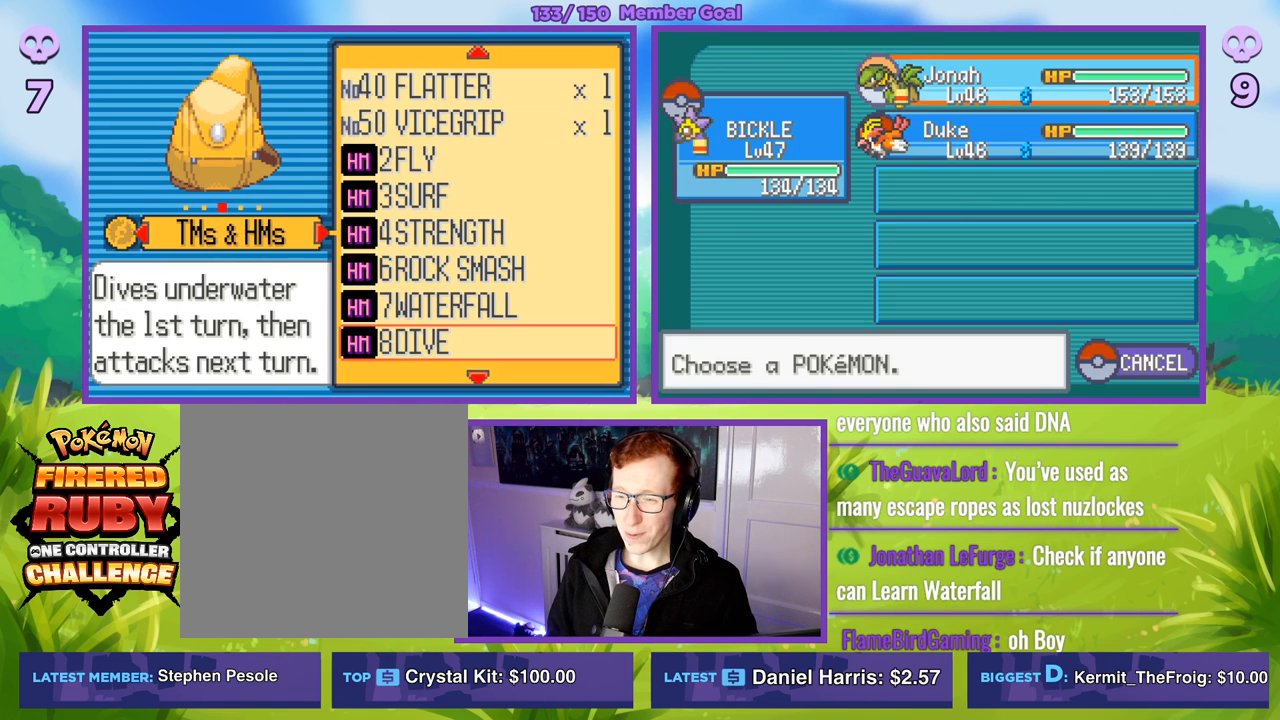
{"buttons": ["A", "R1"], "left_stick": "center", "right_stick": "center", "events": [[33, "R1", "down"], [233, "R1", "up"], [283, "left_stick", "up"], [433, "left_stick", "center"], [483, "R1", "down"], [500, "A", "down"]]}
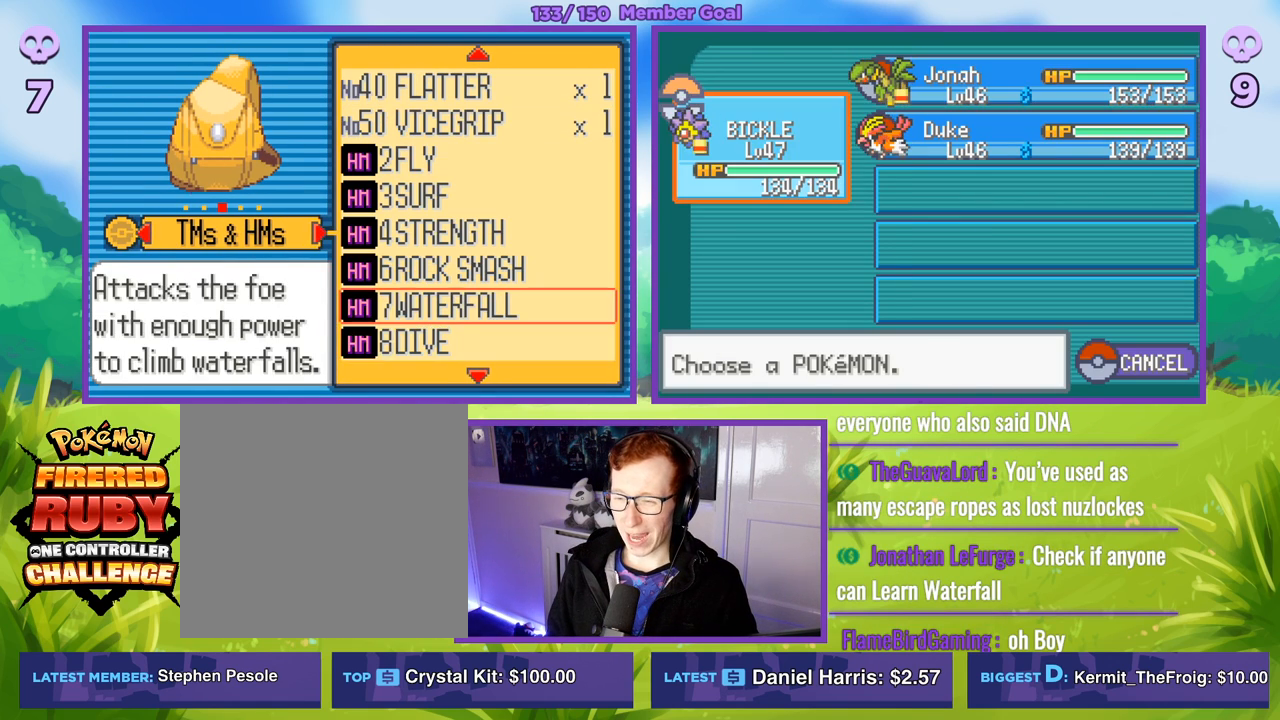
{"buttons": ["R1"], "left_stick": "center", "right_stick": "center", "events": [[50, "A", "up"], [133, "A", "down"], [233, "A", "up"], [383, "A", "down"], [417, "A", "up"]]}
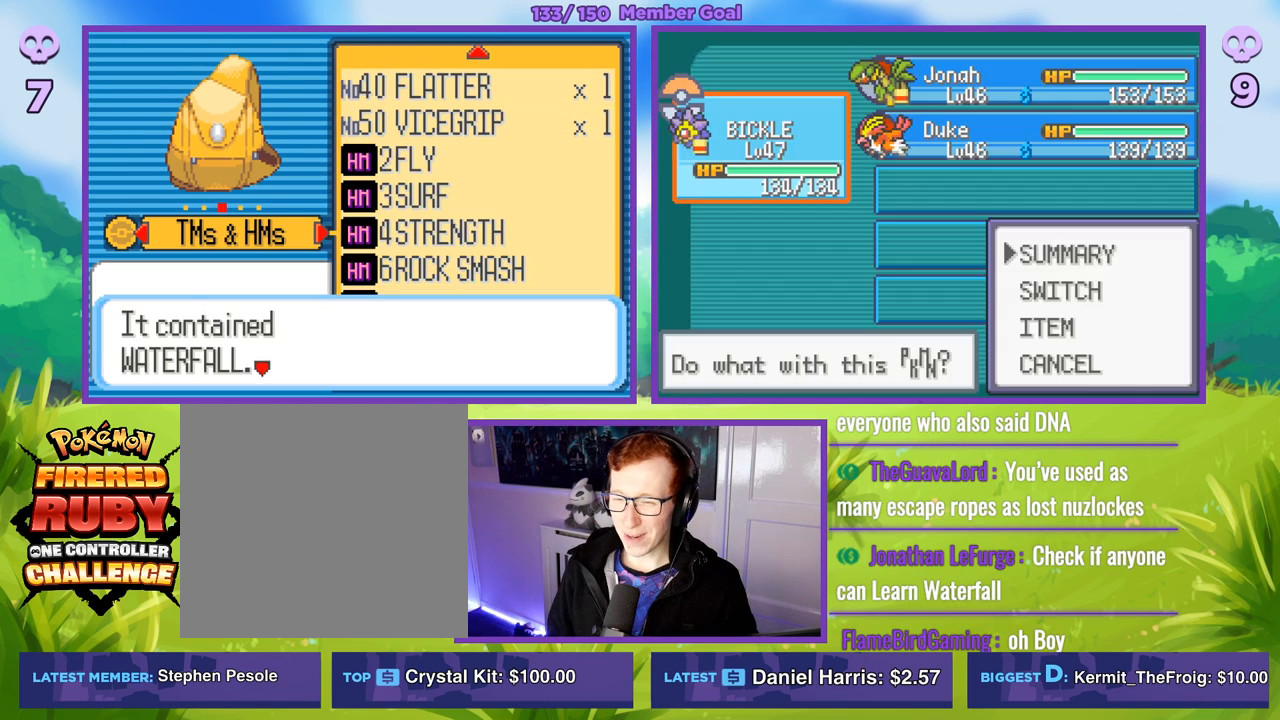
{"buttons": ["R1"], "left_stick": "center", "right_stick": "center", "events": [[133, "A", "down"], [167, "A", "up"], [283, "A", "down"], [350, "A", "up"]]}
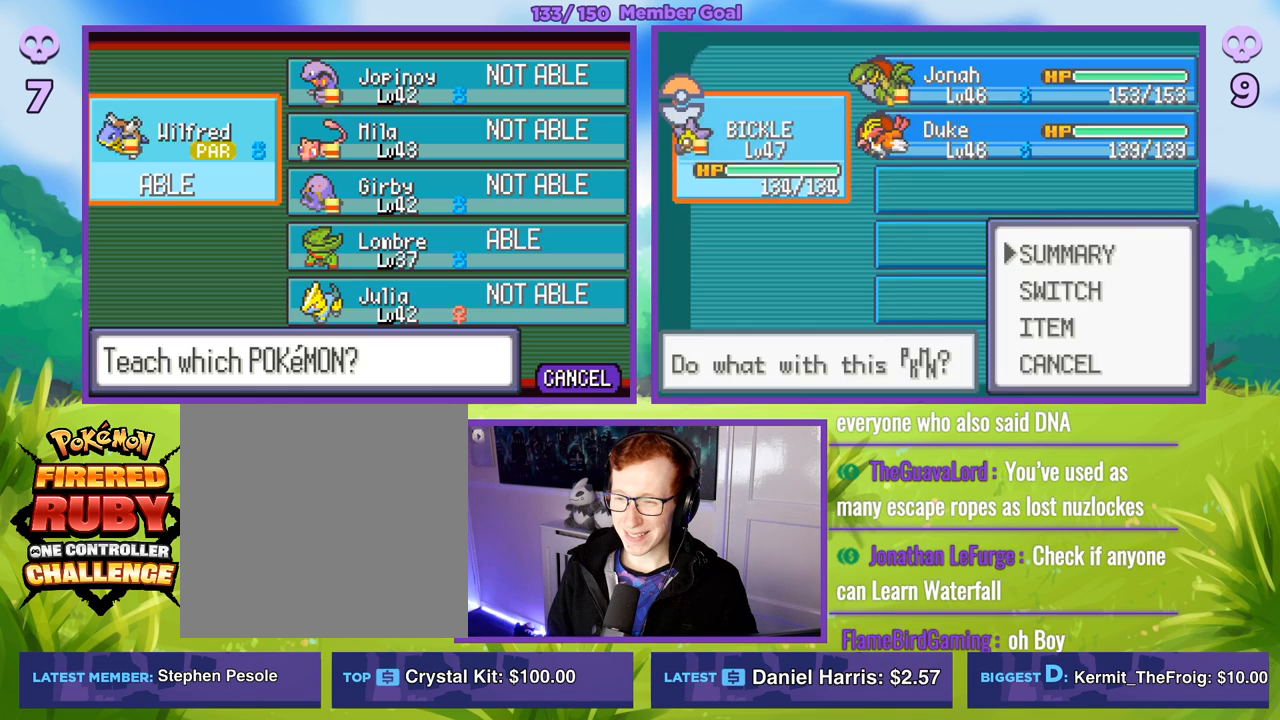
{"buttons": [], "left_stick": "right", "right_stick": "center", "events": [[150, "R1", "up"], [433, "left_stick", "right"]]}
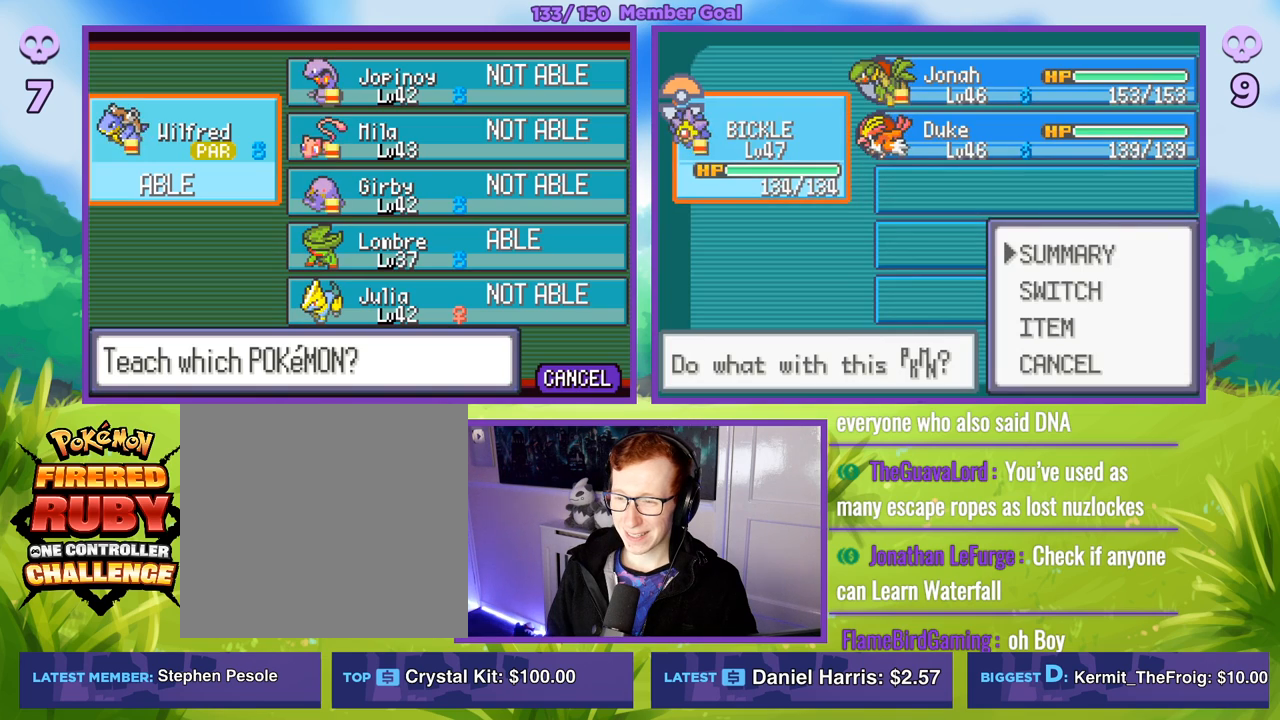
{"buttons": [], "left_stick": "down", "right_stick": "center", "events": [[83, "left_stick", "down-right"], [300, "left_stick", "center"], [417, "left_stick", "down"]]}
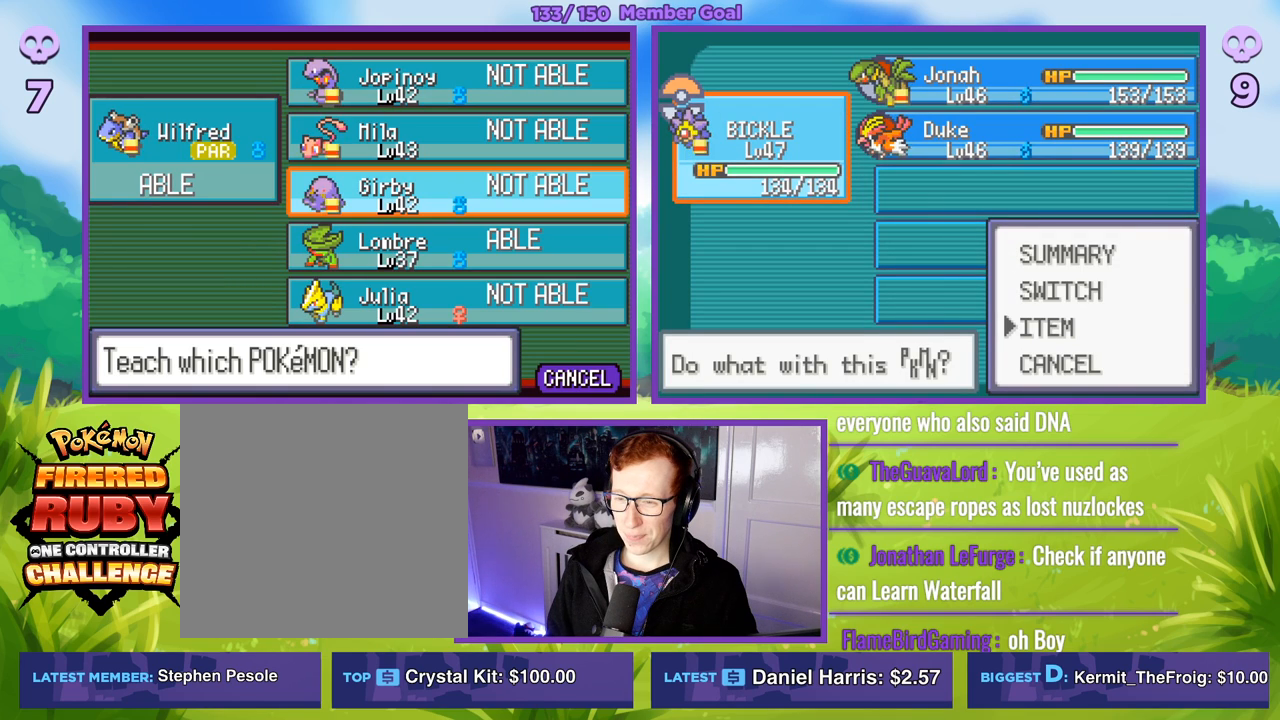
{"buttons": [], "left_stick": "center", "right_stick": "center", "events": [[133, "left_stick", "center"], [350, "left_stick", "left"], [500, "left_stick", "center"]]}
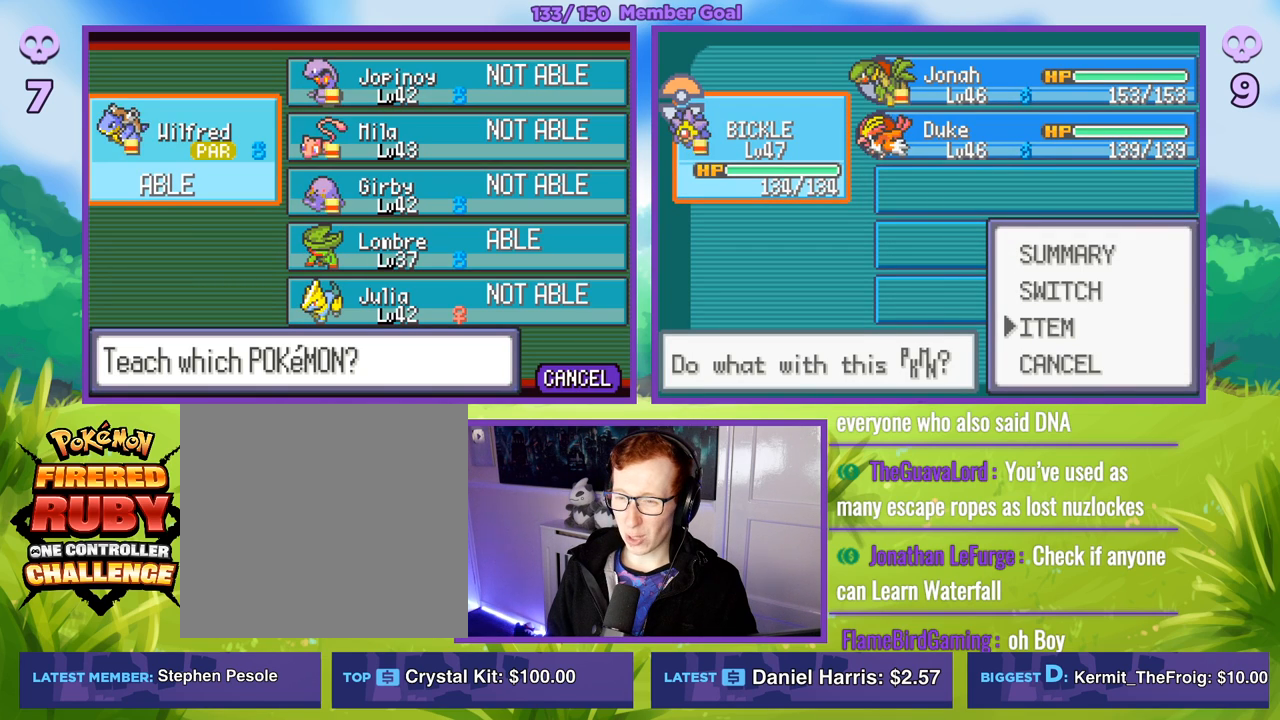
{"buttons": [], "left_stick": "center", "right_stick": "center", "events": []}
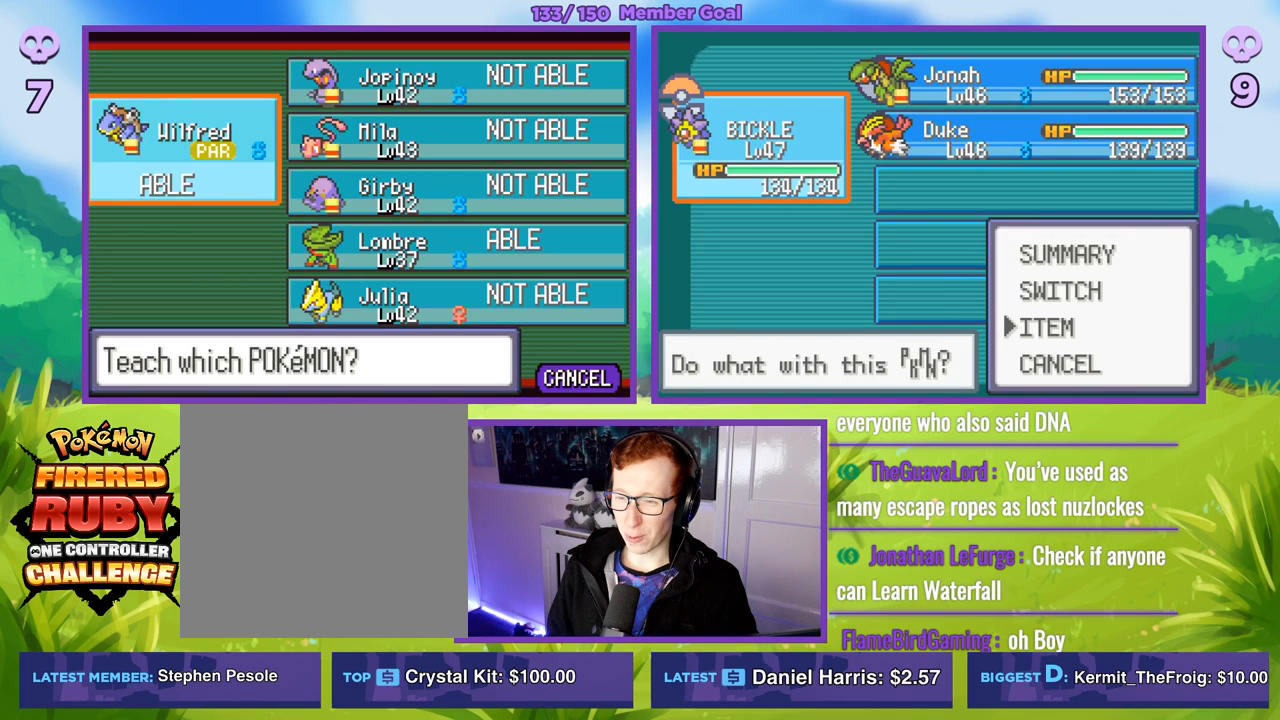
{"buttons": ["R1"], "left_stick": "center", "right_stick": "center", "events": [[150, "R1", "down"], [183, "B", "down"], [267, "B", "up"], [383, "B", "down"], [450, "B", "up"]]}
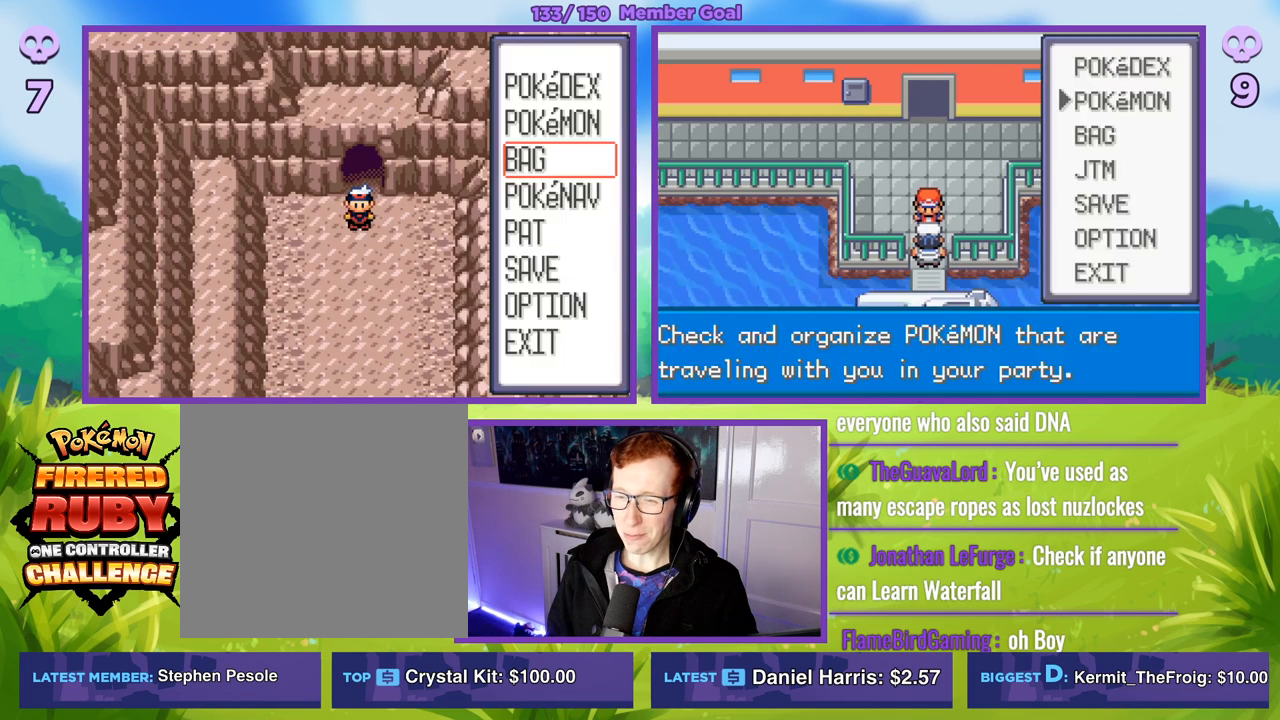
{"buttons": ["B"], "left_stick": "down", "right_stick": "center", "events": [[50, "B", "down"], [133, "B", "up"], [233, "B", "down"], [333, "B", "up"], [367, "R1", "up"], [433, "B", "down"], [450, "left_stick", "down"]]}
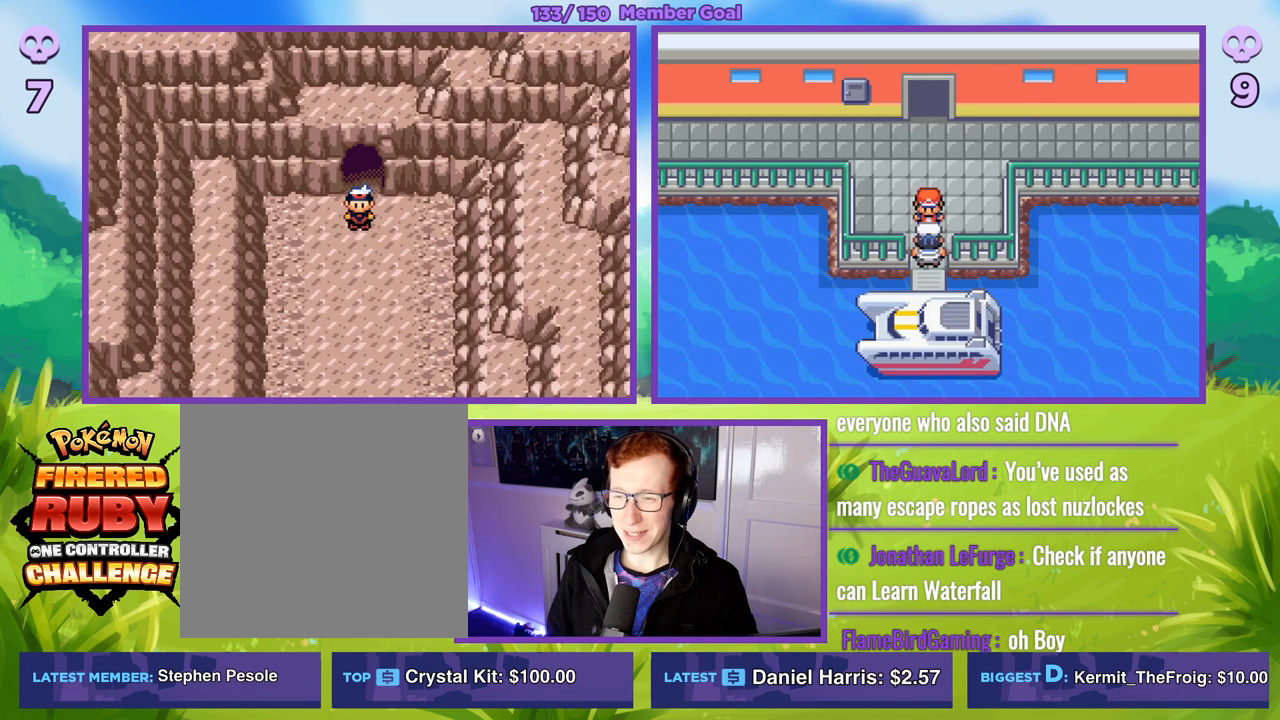
{"buttons": ["B"], "left_stick": "down", "right_stick": "center", "events": []}
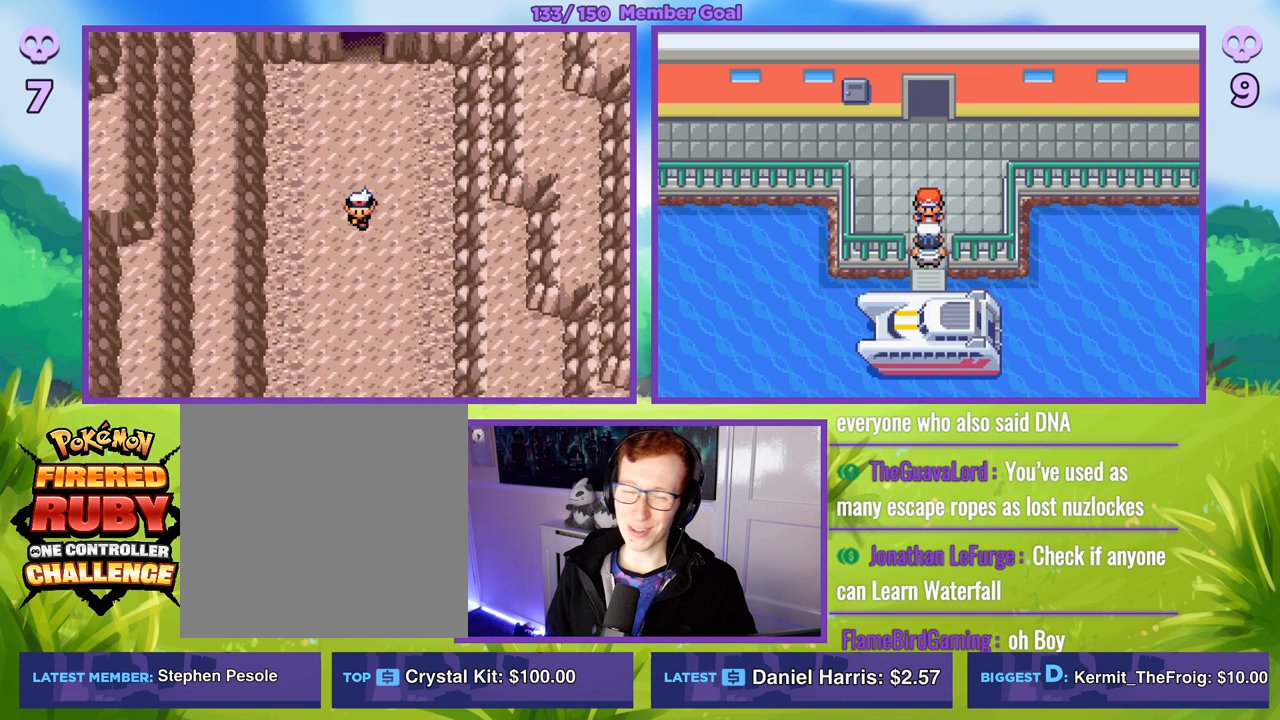
{"buttons": ["B"], "left_stick": "down", "right_stick": "center", "events": []}
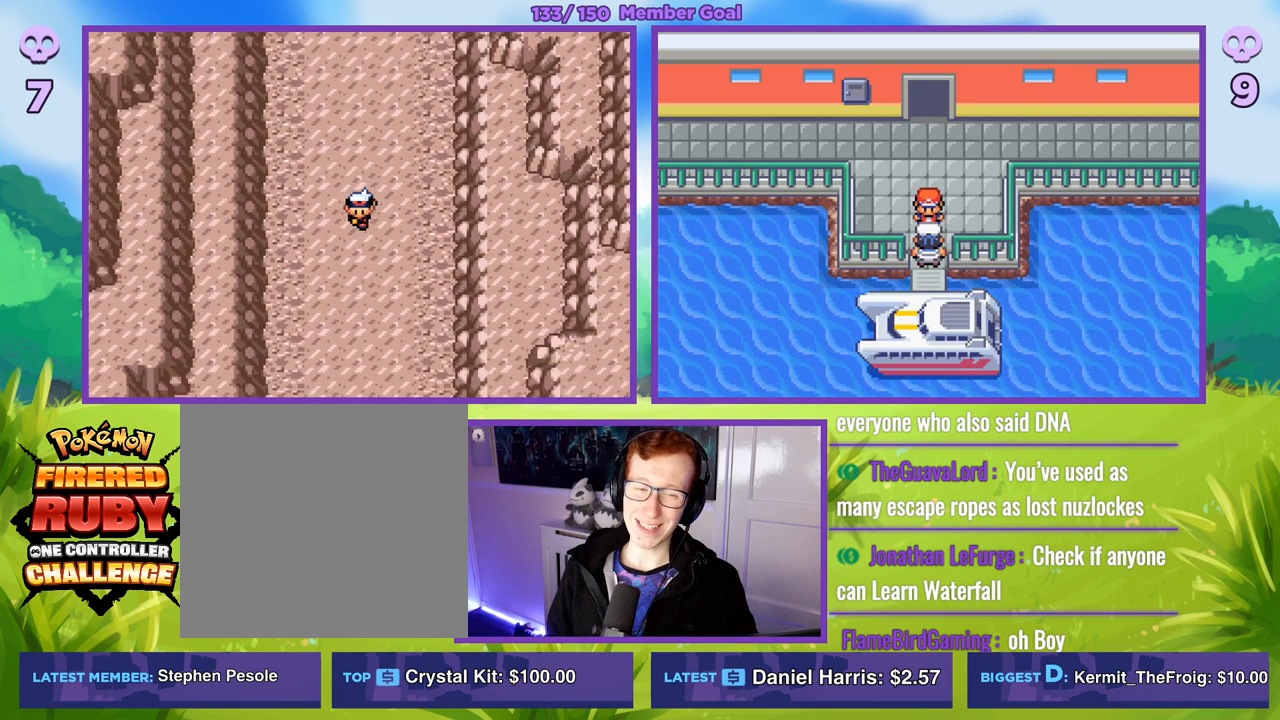
{"buttons": ["B"], "left_stick": "down", "right_stick": "center", "events": []}
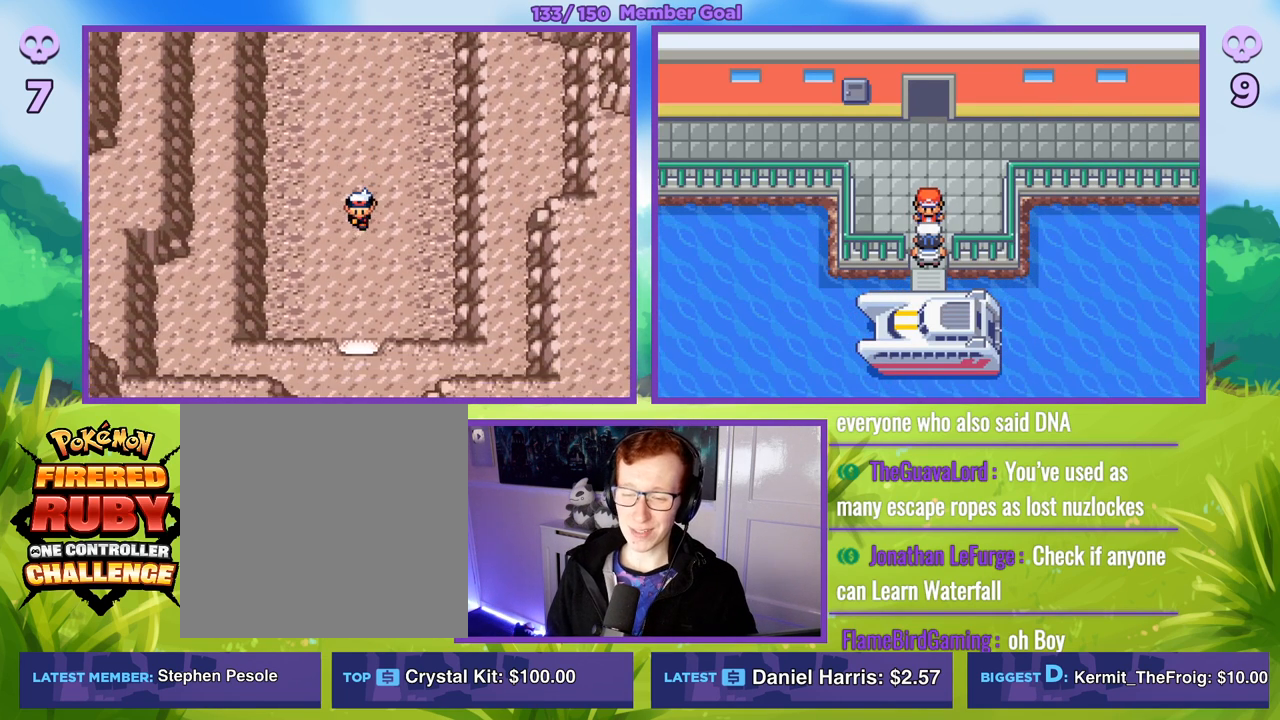
{"buttons": ["B"], "left_stick": "down", "right_stick": "center", "events": []}
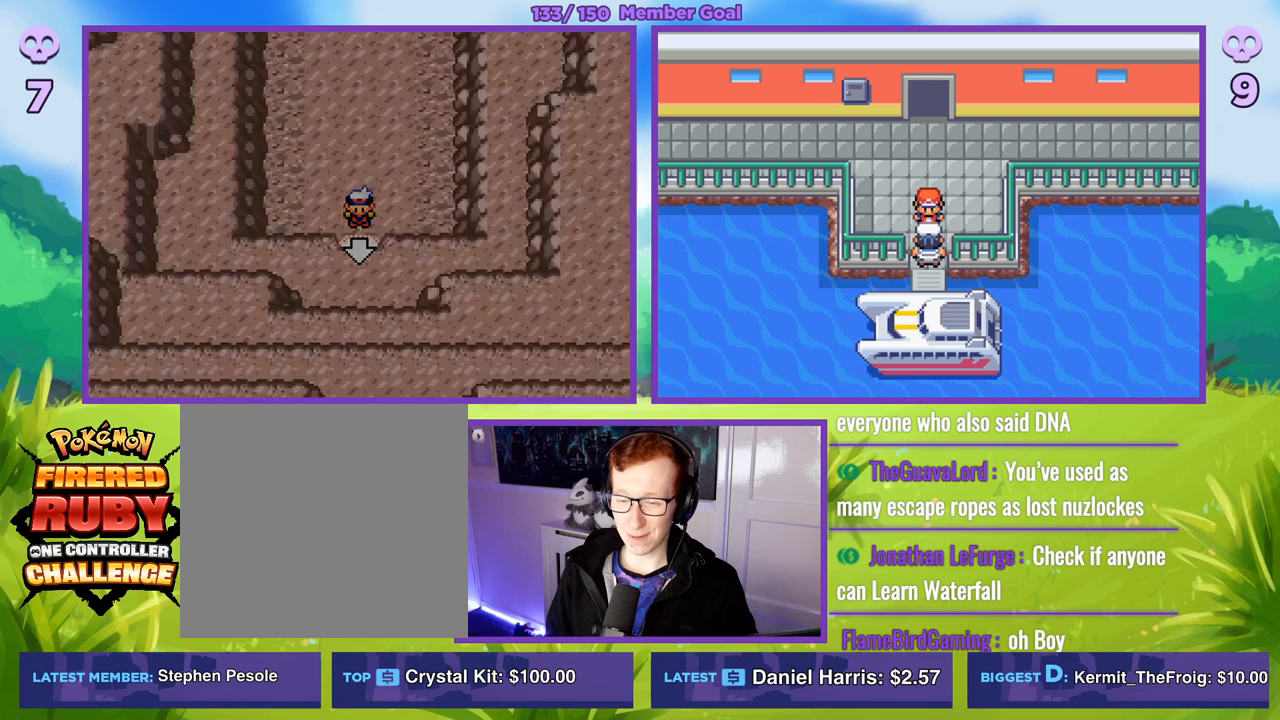
{"buttons": ["B"], "left_stick": "center", "right_stick": "center", "events": [[400, "left_stick", "center"]]}